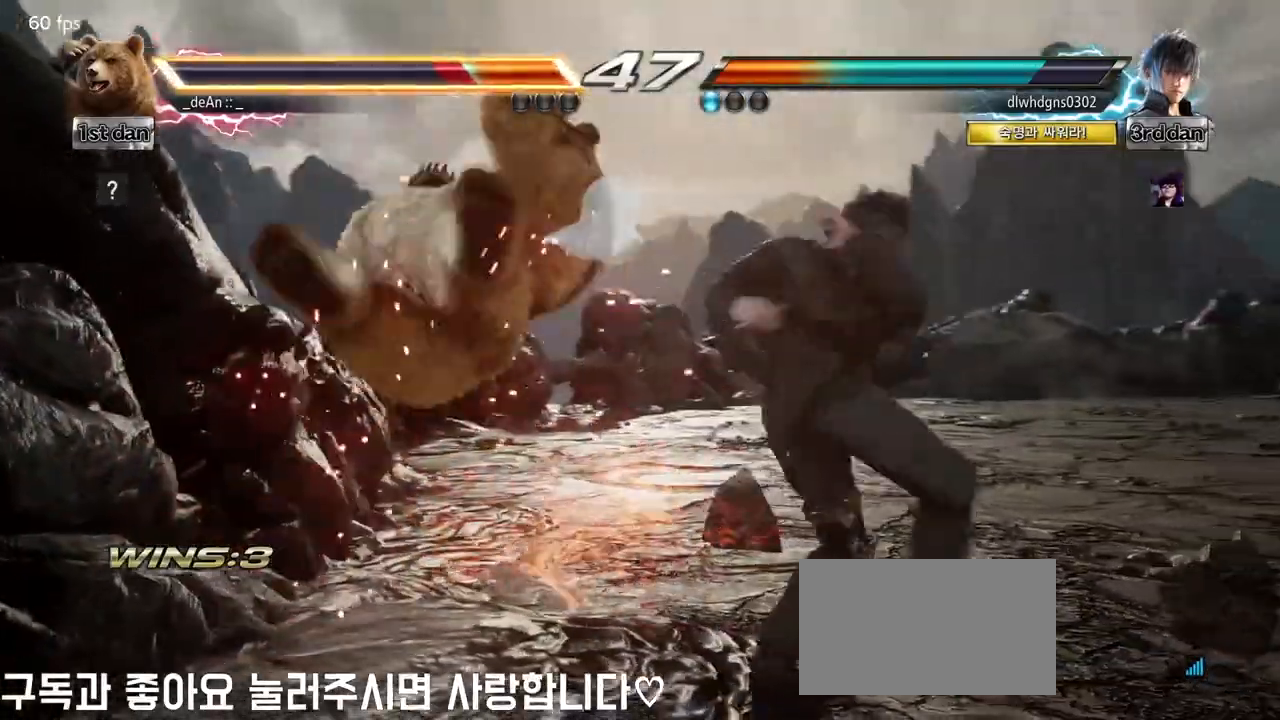
Gameplay with a controller (arcade stick); each line is a JSON object with the inputs held at the frame after it. "events" lists button and stick changes between this image and that frame as [ms after this image, input, new state], when the widget could be followed in between. Not read: L3 R3.
{"buttons": [], "left_stick": "left", "events": []}
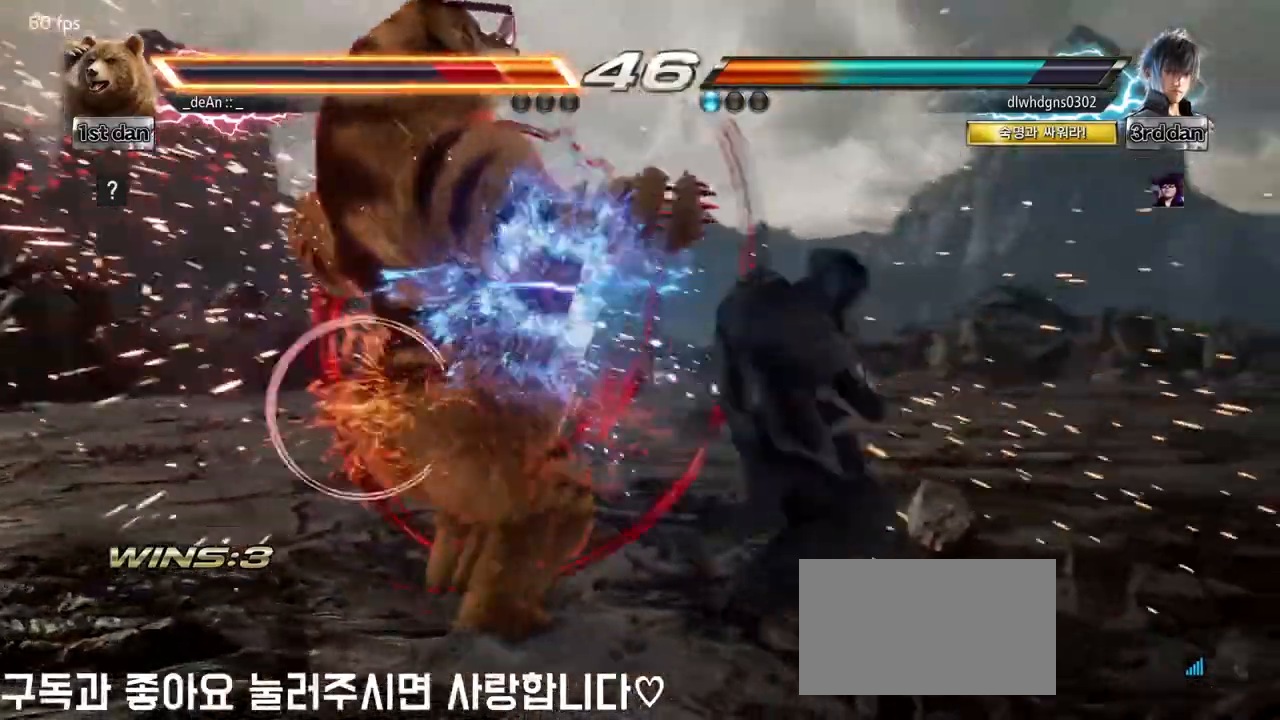
{"buttons": ["SQUARE"], "left_stick": "left", "events": [[217, "SQUARE", "down"], [300, "SQUARE", "up"], [417, "SQUARE", "down"]]}
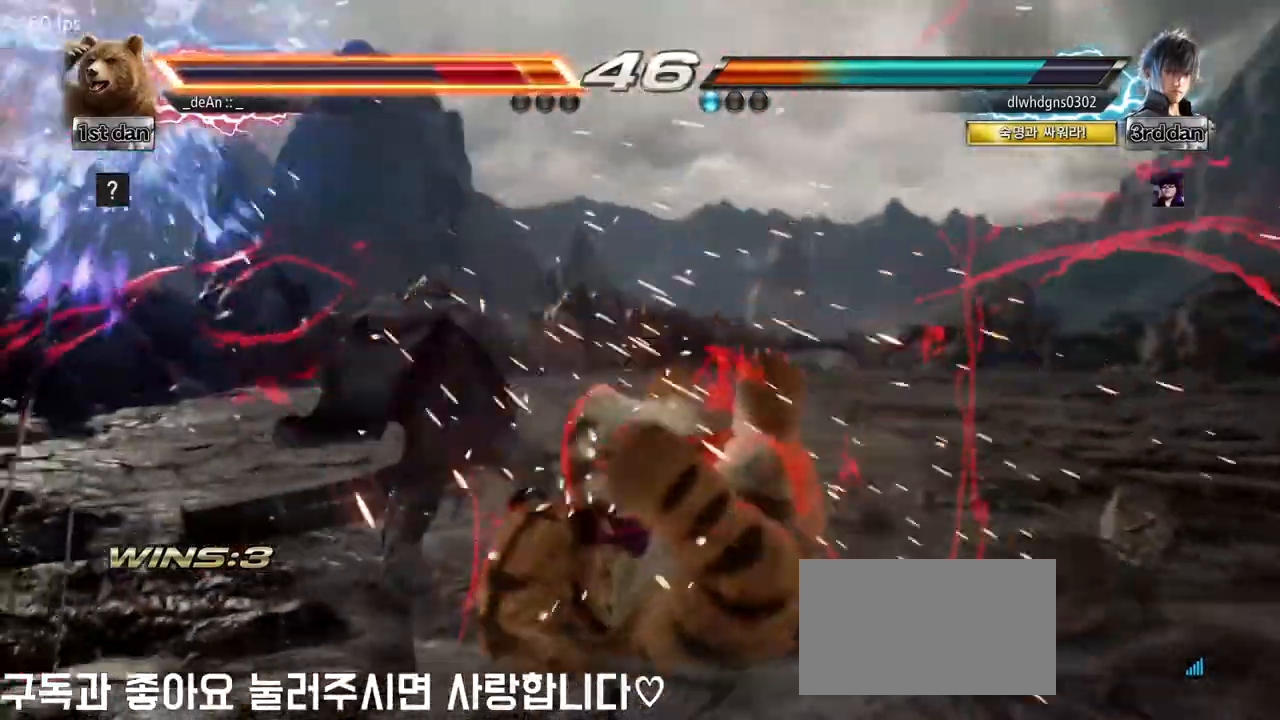
{"buttons": [], "left_stick": "left", "events": [[17, "SQUARE", "up"], [100, "SQUARE", "down"], [200, "SQUARE", "up"], [250, "SQUARE", "down"], [400, "SQUARE", "up"]]}
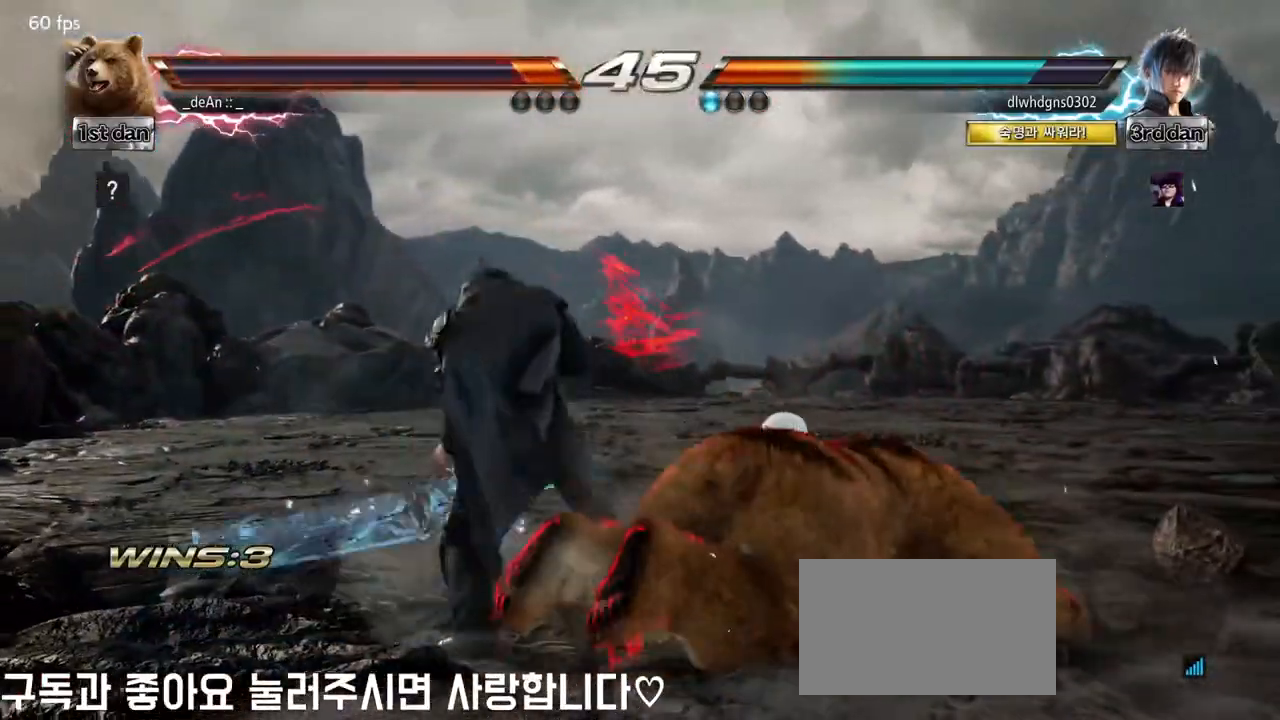
{"buttons": [], "left_stick": "down", "events": [[217, "left_stick", "down-left"], [317, "left_stick", "down"]]}
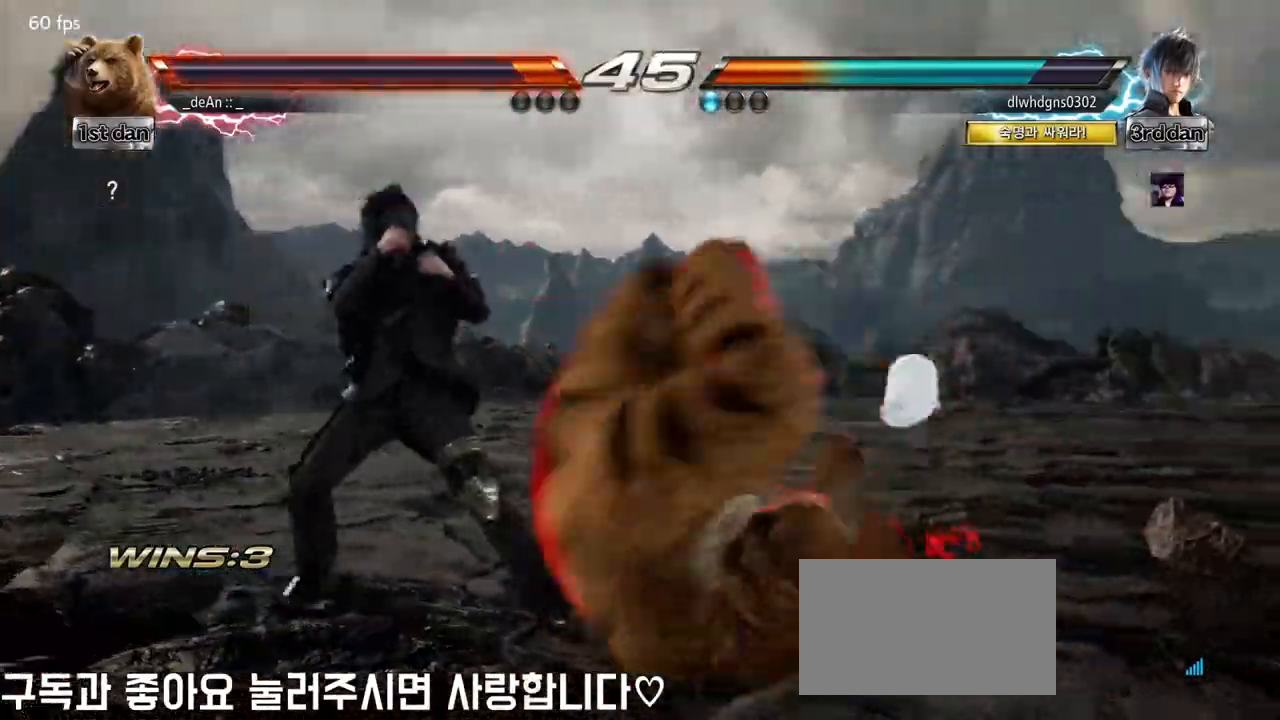
{"buttons": ["CIRCLE"], "left_stick": "center", "events": [[17, "left_stick", "center"], [83, "CIRCLE", "down"], [183, "CIRCLE", "up"], [267, "CIRCLE", "down"], [350, "CIRCLE", "up"], [400, "CIRCLE", "down"]]}
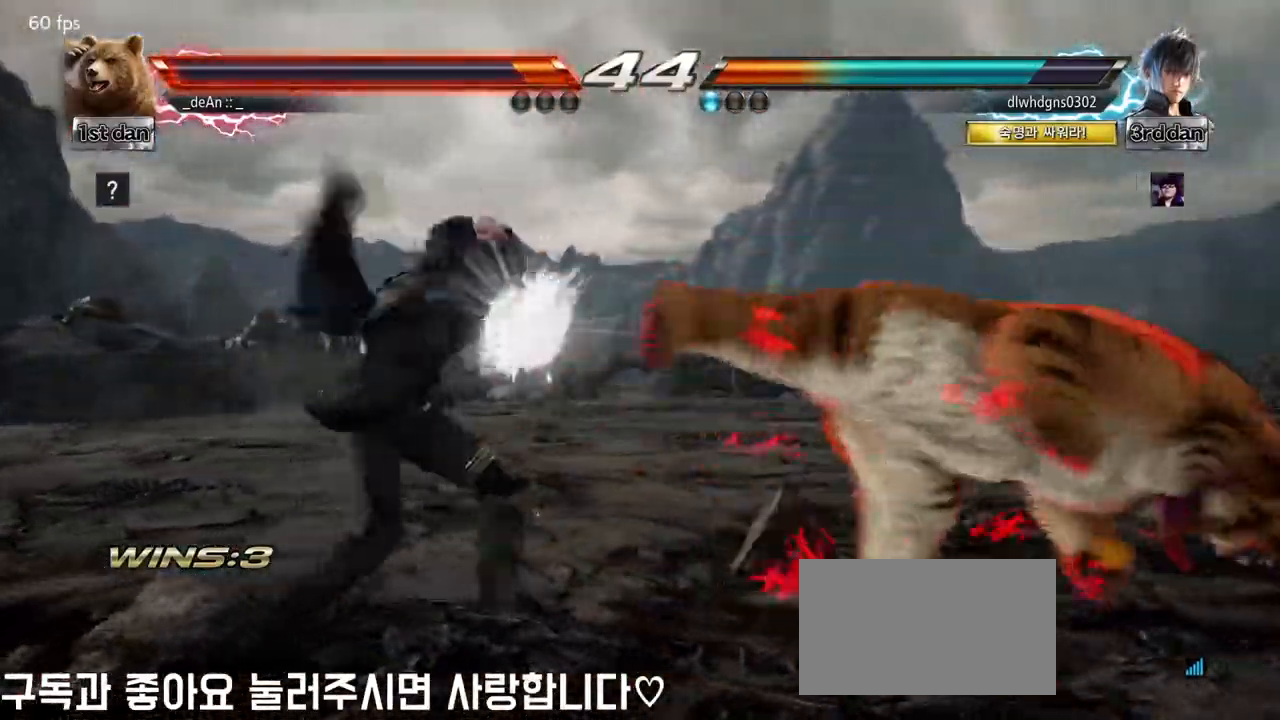
{"buttons": [], "left_stick": "right", "events": [[17, "CIRCLE", "up"], [50, "CIRCLE", "down"], [217, "CIRCLE", "up"], [317, "left_stick", "right"]]}
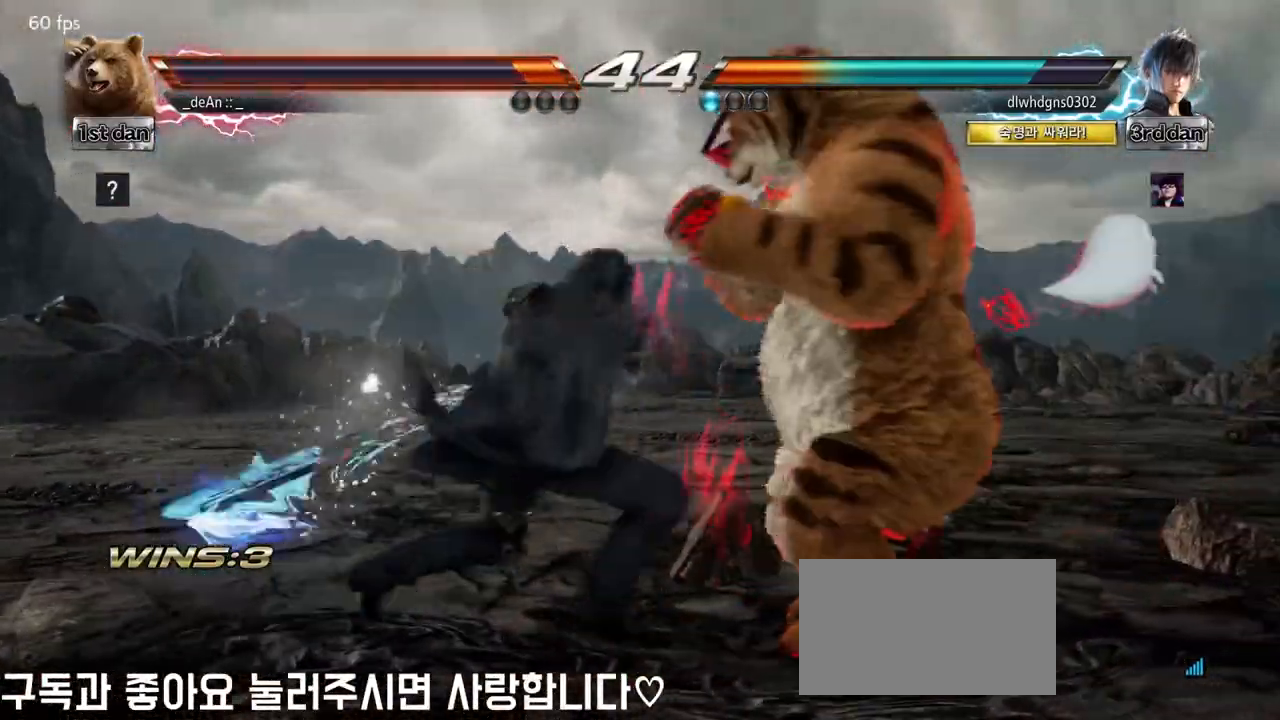
{"buttons": ["SQUARE"], "left_stick": "center", "events": [[400, "left_stick", "center"], [417, "SQUARE", "down"]]}
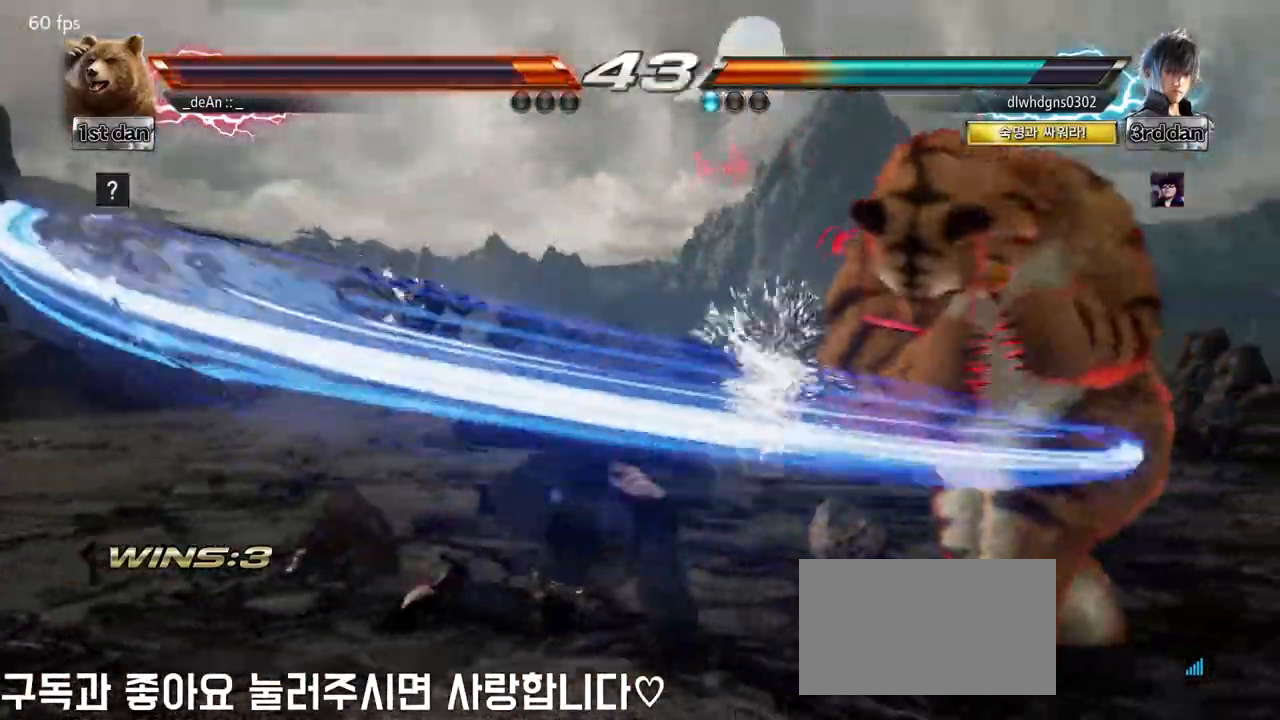
{"buttons": ["SQUARE"], "left_stick": "center", "events": [[50, "TRIANGLE", "down"], [217, "SQUARE", "up"], [217, "TRIANGLE", "up"], [317, "TRIANGLE", "down"], [417, "SQUARE", "down"], [467, "TRIANGLE", "up"]]}
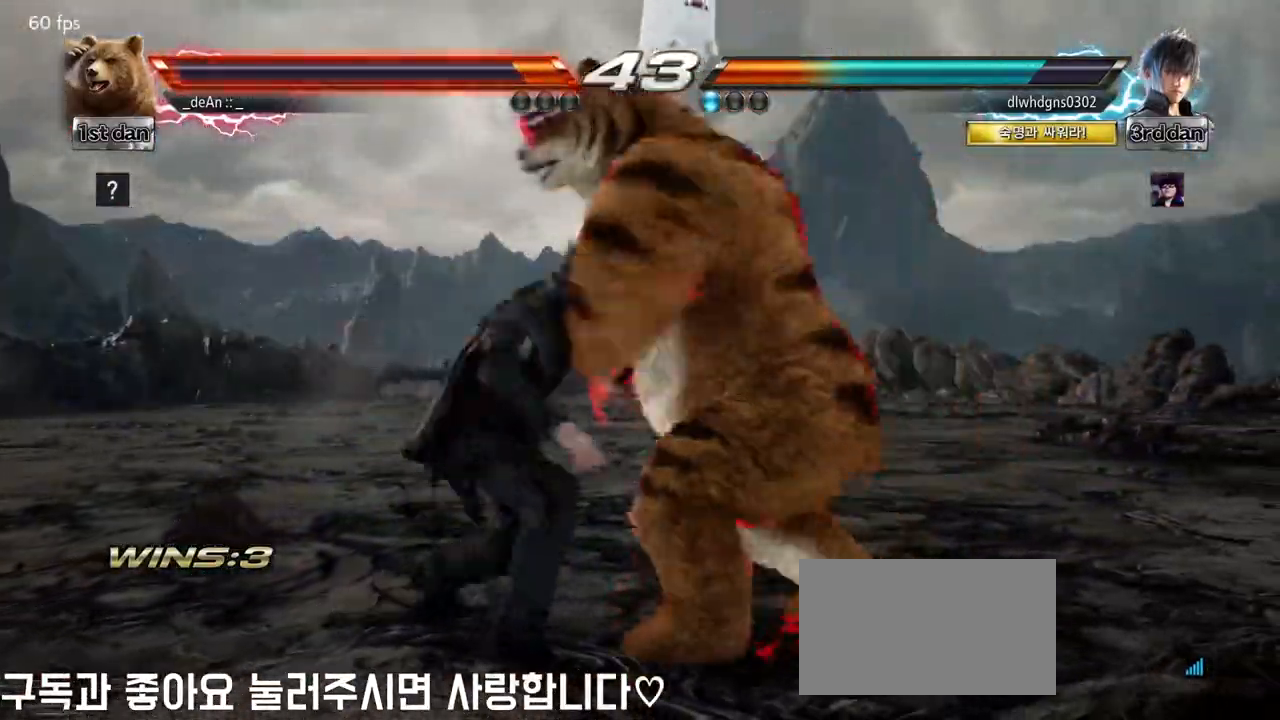
{"buttons": ["CROSS"], "left_stick": "center", "events": [[117, "CROSS", "down"], [167, "SQUARE", "up"], [217, "CROSS", "up"], [300, "CROSS", "down"], [383, "CROSS", "up"], [433, "CROSS", "down"]]}
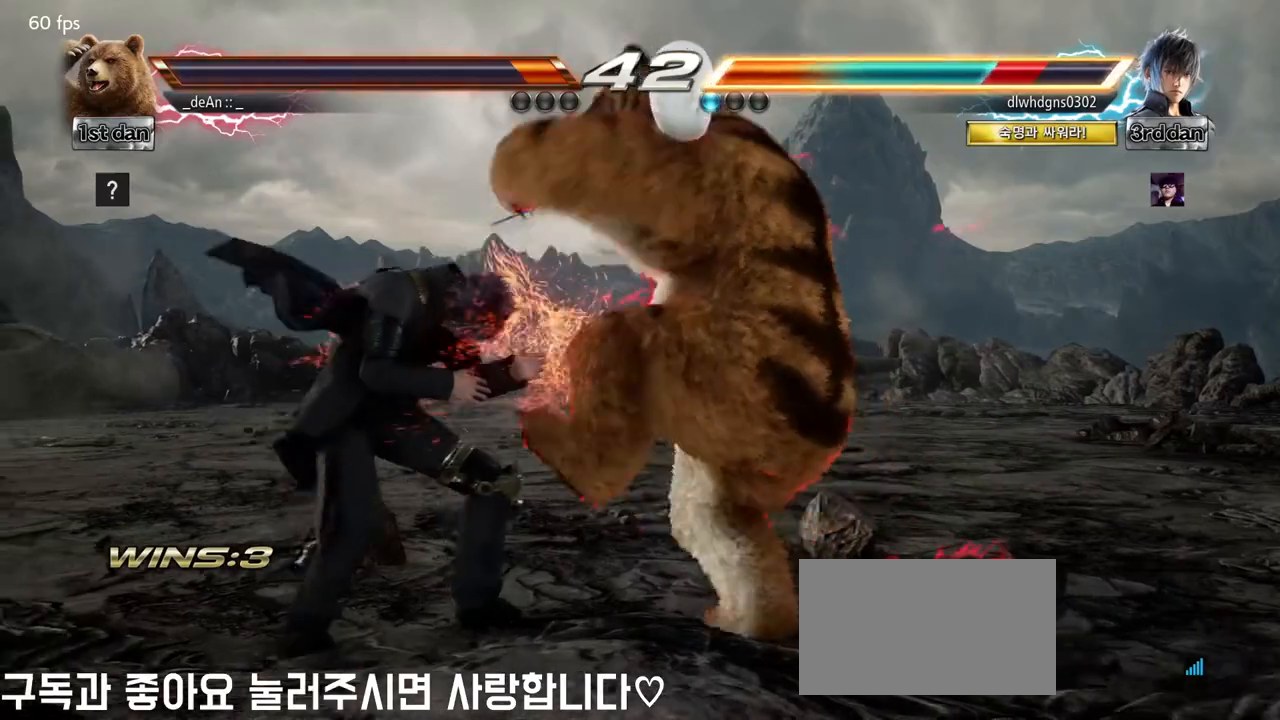
{"buttons": [], "left_stick": "center", "events": [[50, "CROSS", "up"], [83, "CROSS", "down"], [283, "CROSS", "up"]]}
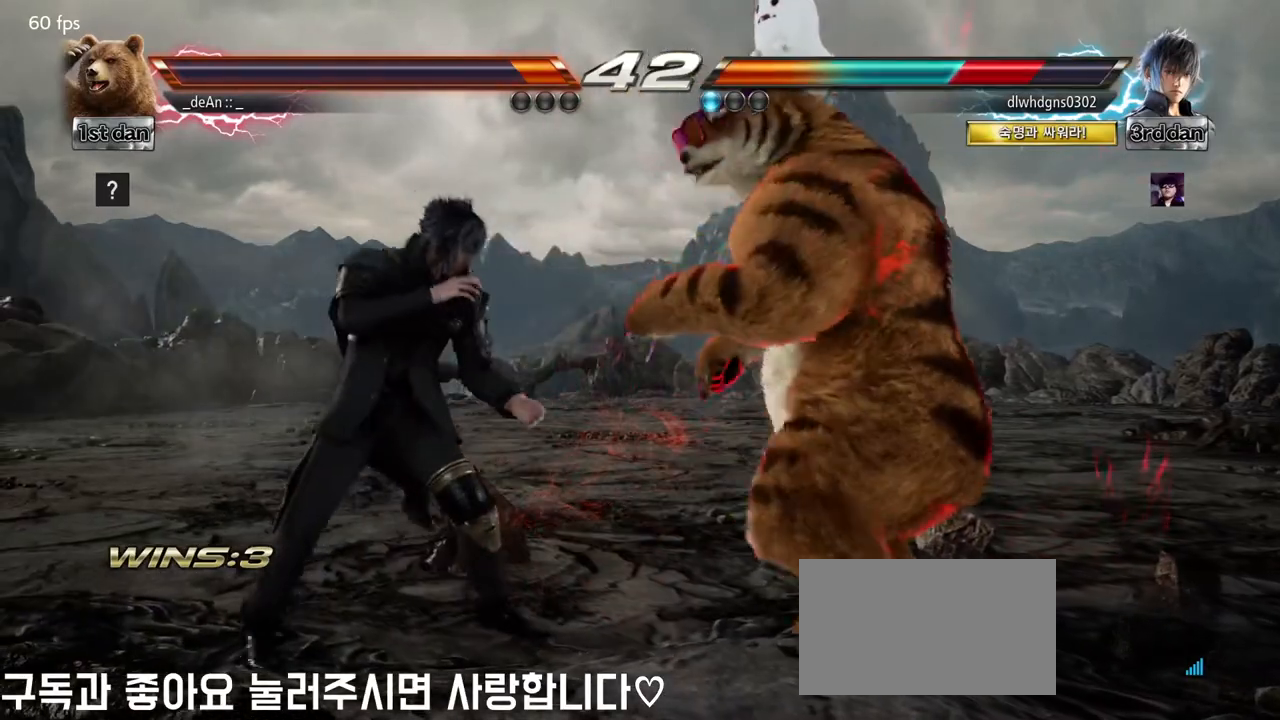
{"buttons": ["TRIANGLE"], "left_stick": "center", "events": [[17, "TRIANGLE", "down"], [117, "SQUARE", "down"], [150, "TRIANGLE", "up"], [217, "SQUARE", "up"], [317, "TRIANGLE", "down"]]}
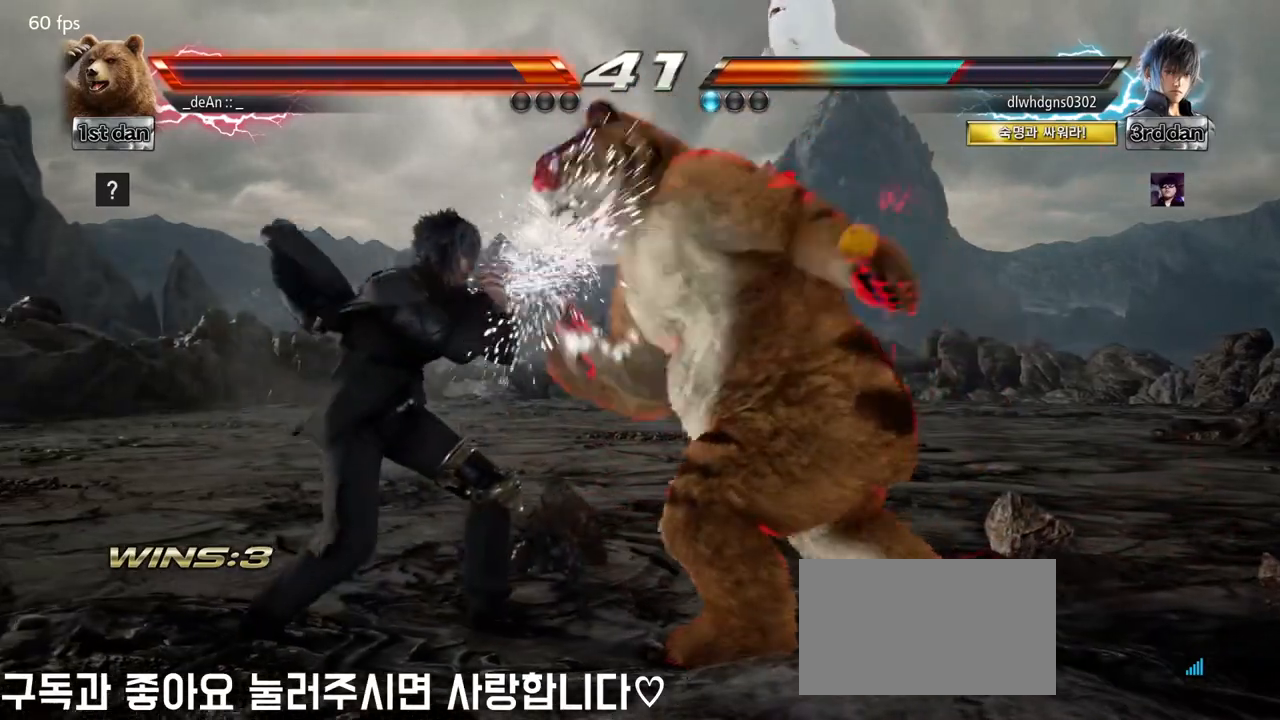
{"buttons": ["TRIANGLE"], "left_stick": "center", "events": []}
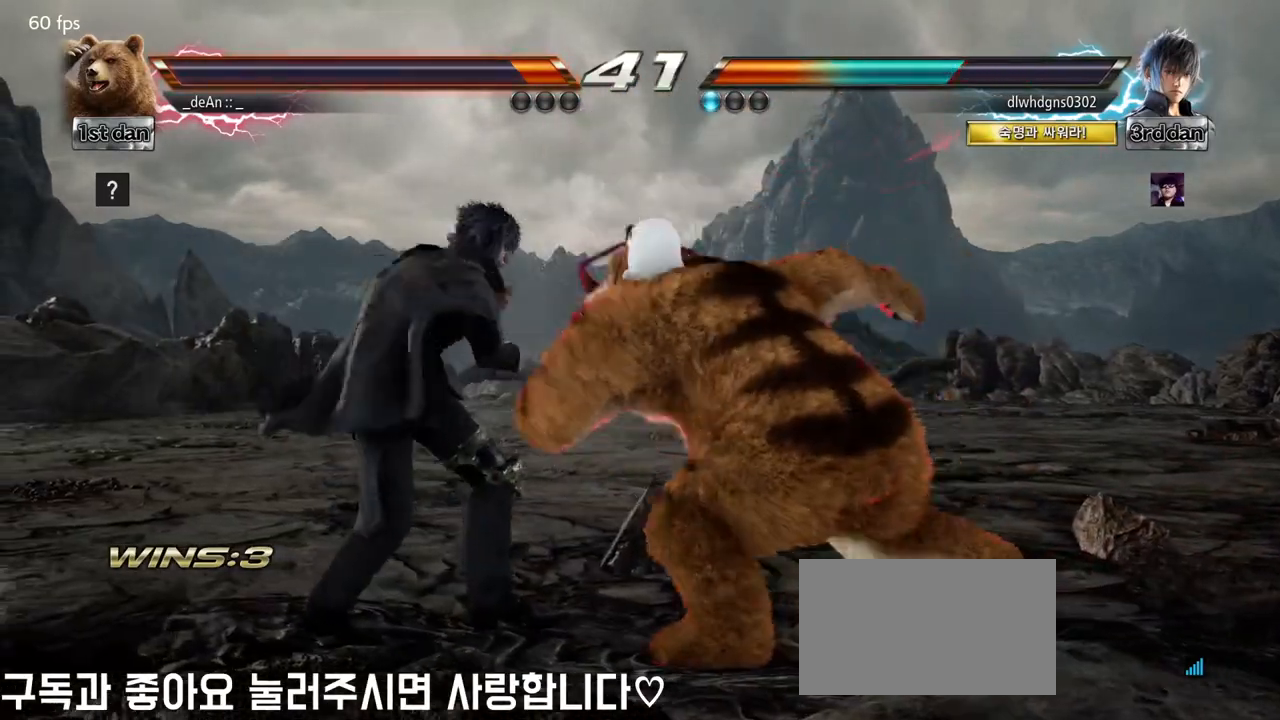
{"buttons": [], "left_stick": "center", "events": [[433, "TRIANGLE", "up"]]}
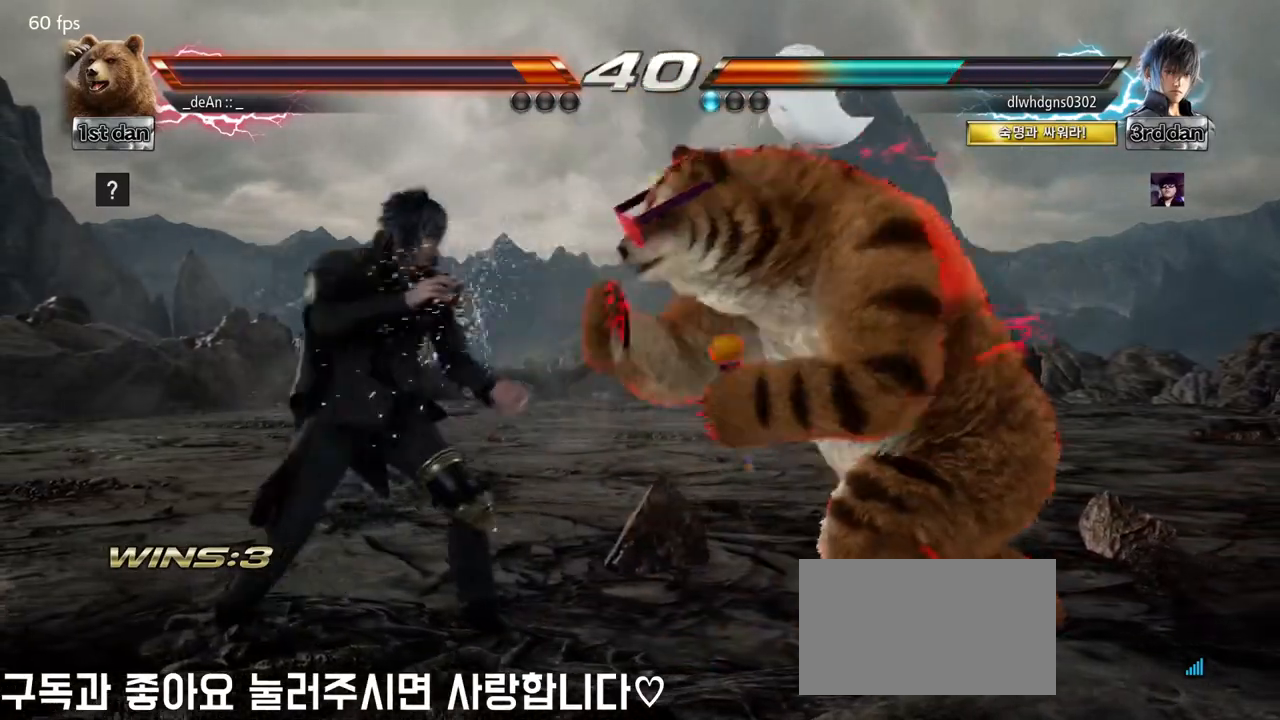
{"buttons": [], "left_stick": "right", "events": [[100, "left_stick", "right"]]}
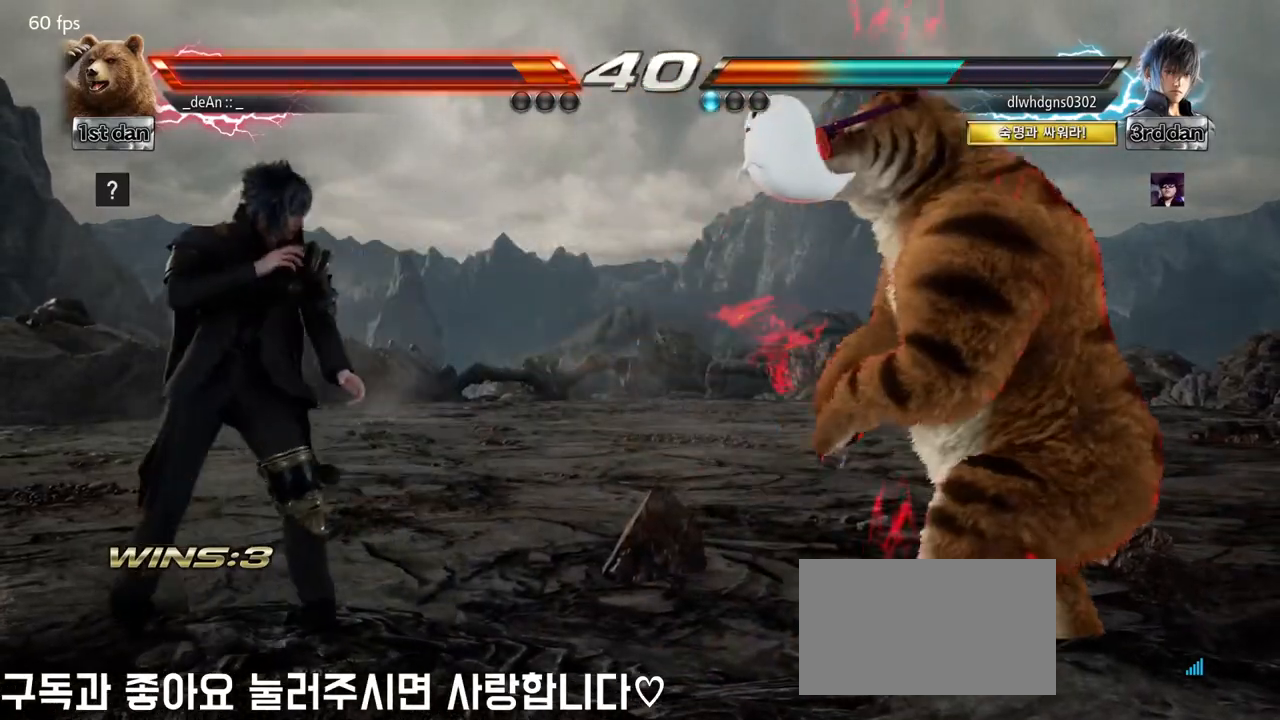
{"buttons": ["TRIANGLE"], "left_stick": "center", "events": [[67, "left_stick", "center"], [100, "TRIANGLE", "down"], [167, "SQUARE", "down"], [200, "TRIANGLE", "up"], [267, "SQUARE", "up"], [383, "TRIANGLE", "down"]]}
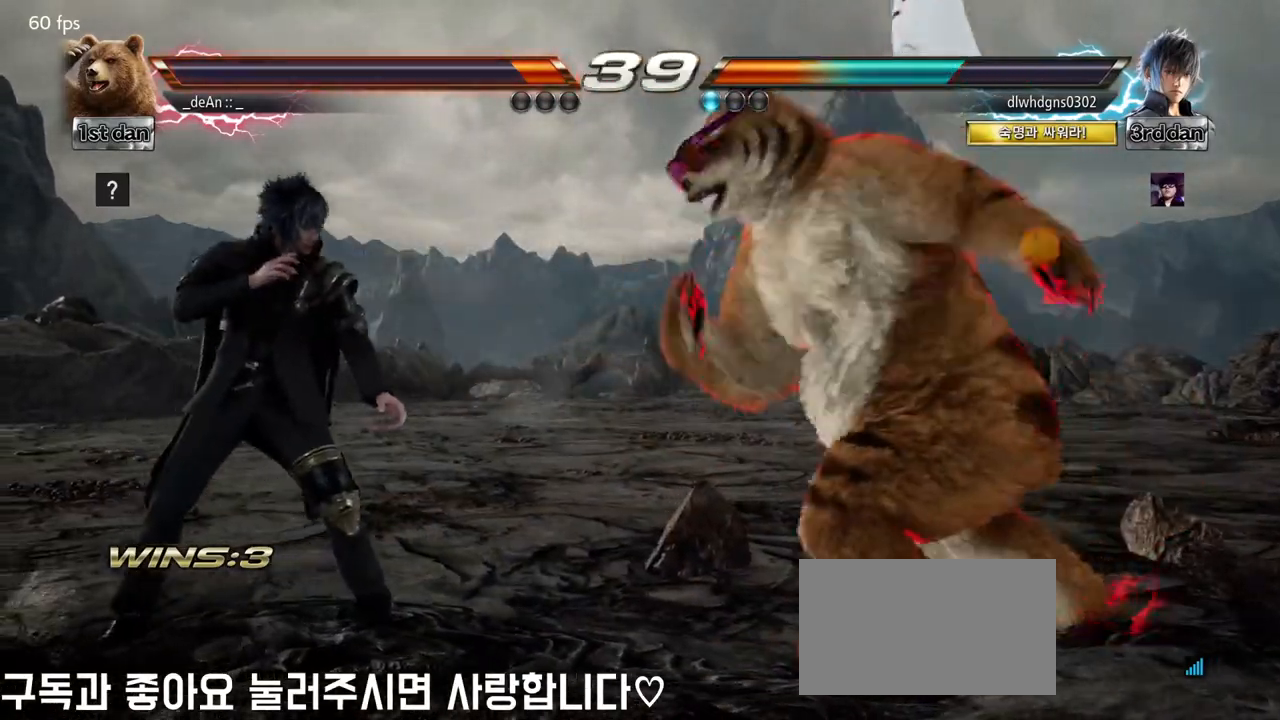
{"buttons": ["TRIANGLE"], "left_stick": "center", "events": []}
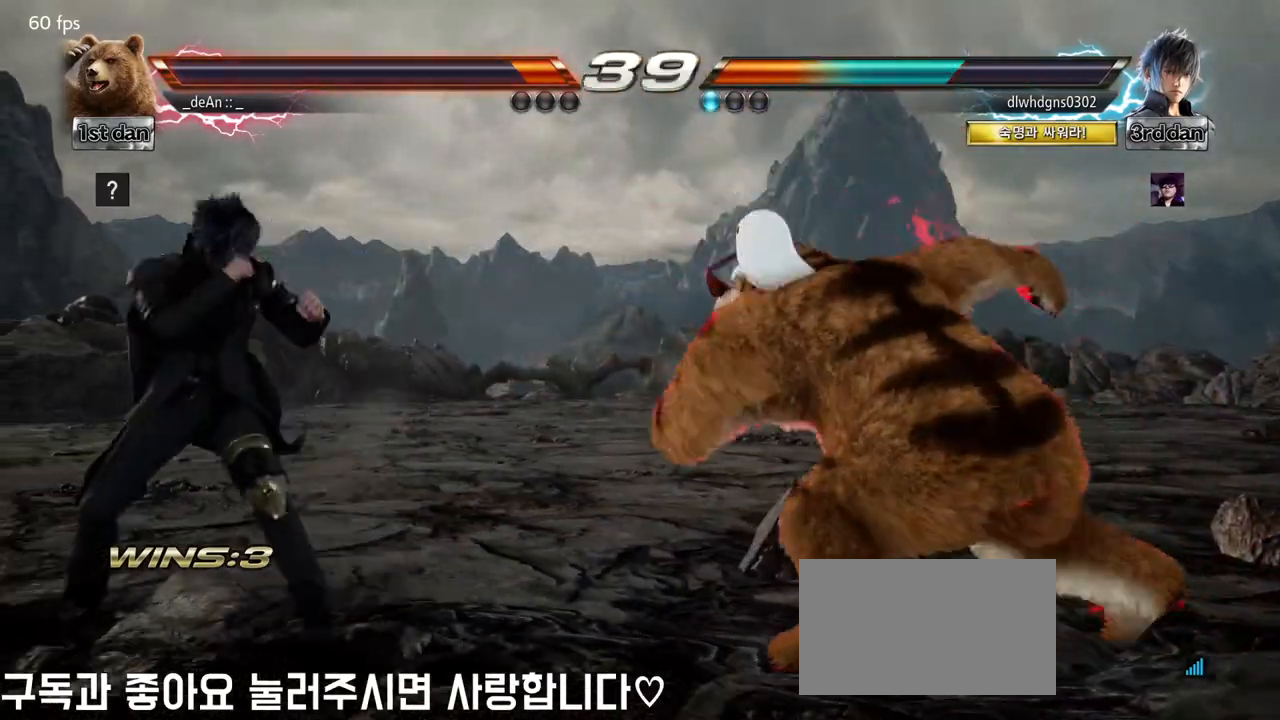
{"buttons": [], "left_stick": "right", "events": [[267, "TRIANGLE", "up"], [350, "left_stick", "right"]]}
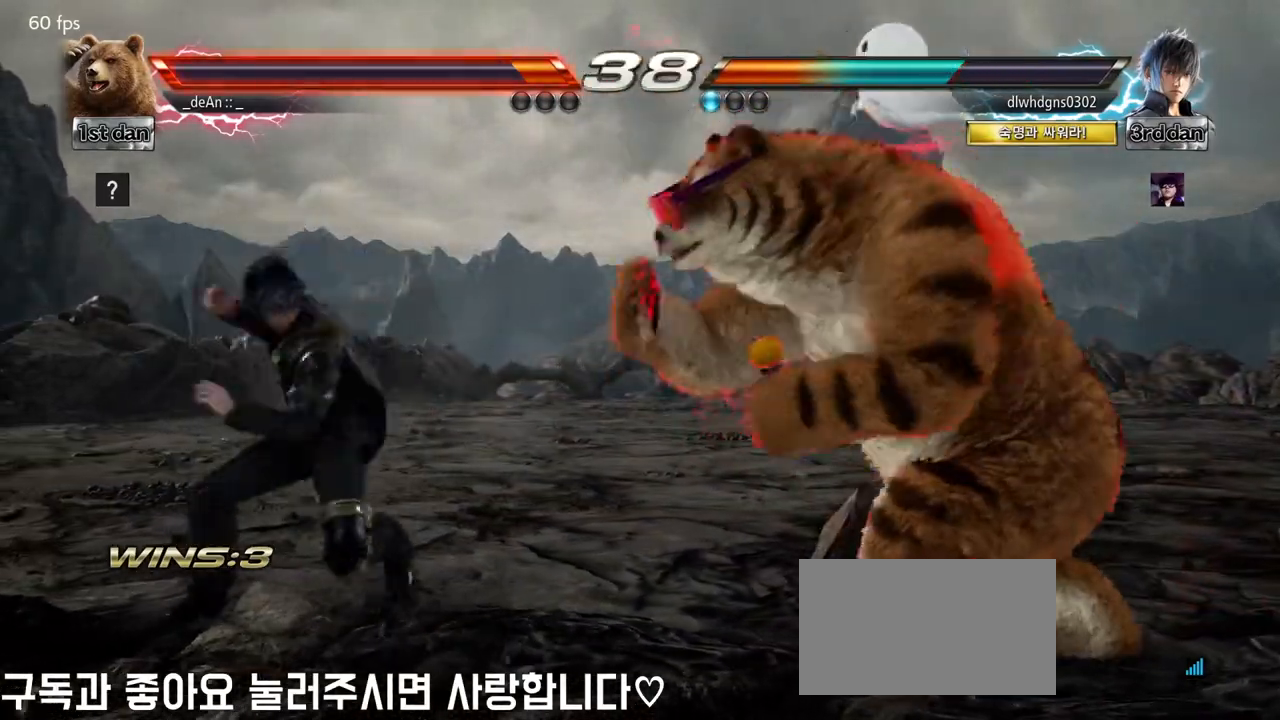
{"buttons": [], "left_stick": "right", "events": []}
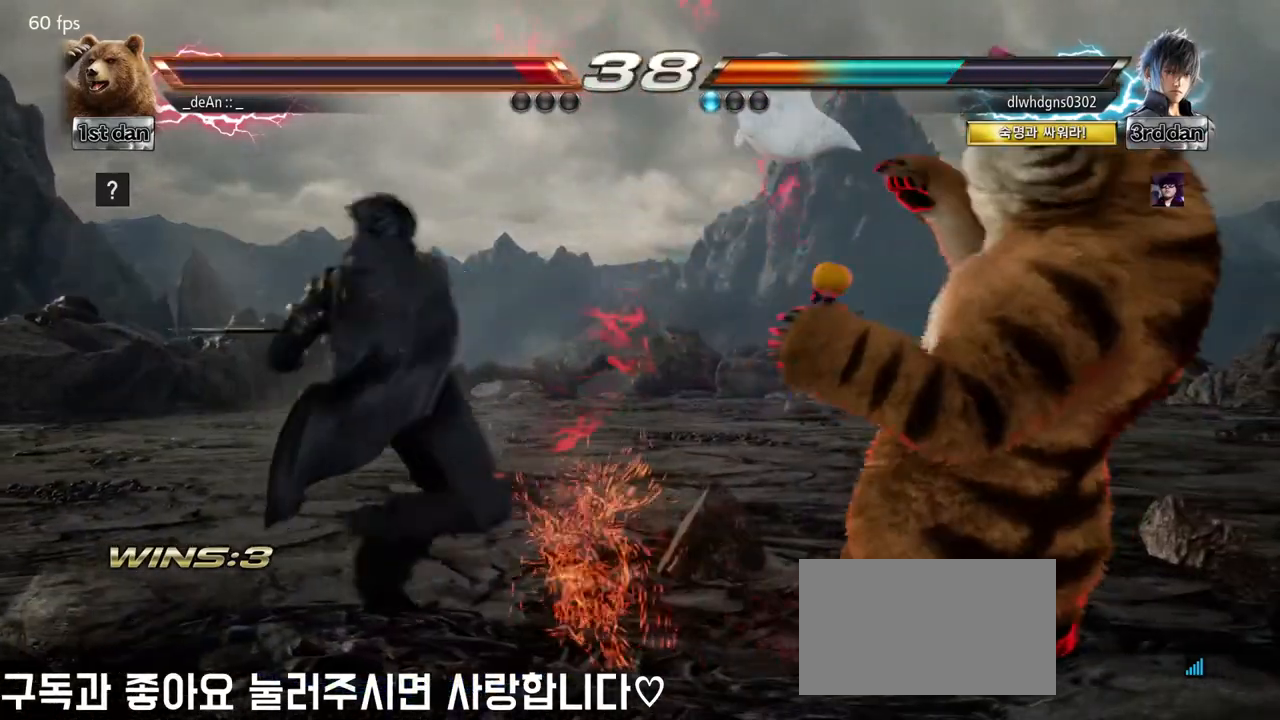
{"buttons": ["TRIANGLE"], "left_stick": "center", "events": [[383, "left_stick", "center"], [467, "TRIANGLE", "down"]]}
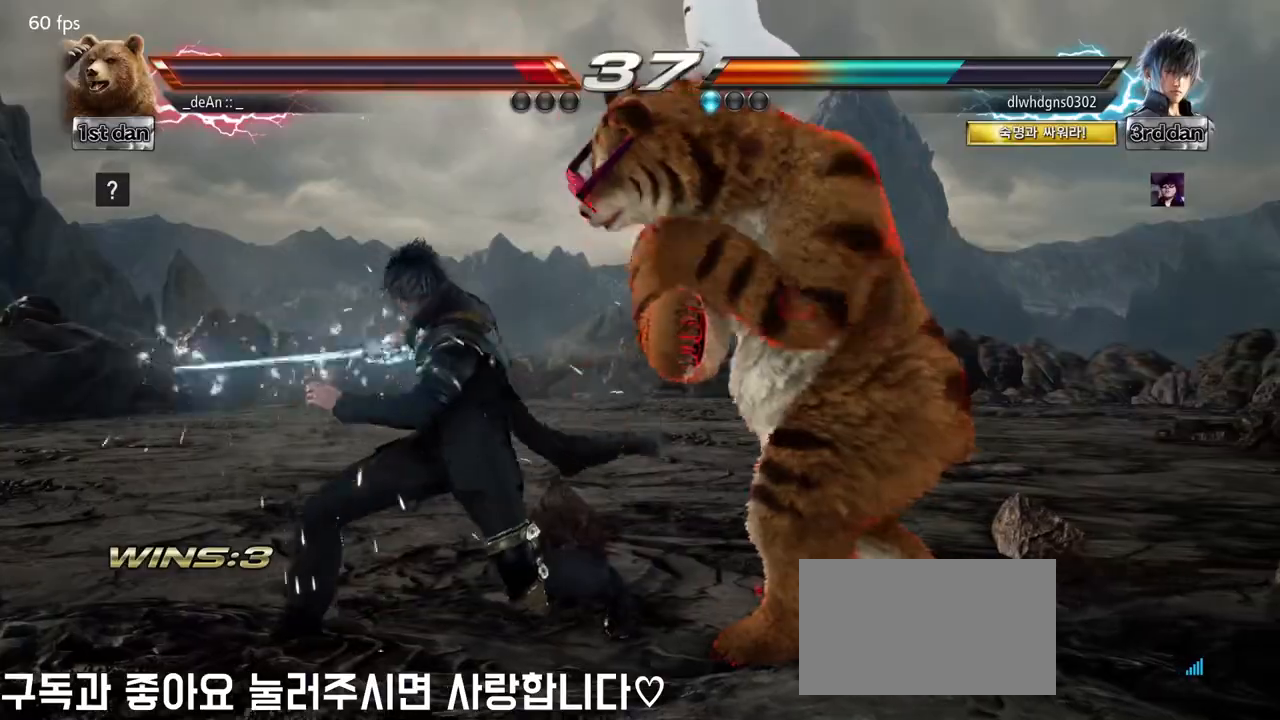
{"buttons": ["CIRCLE"], "left_stick": "down-right", "events": [[150, "TRIANGLE", "up"], [367, "left_stick", "down-right"], [383, "CIRCLE", "down"]]}
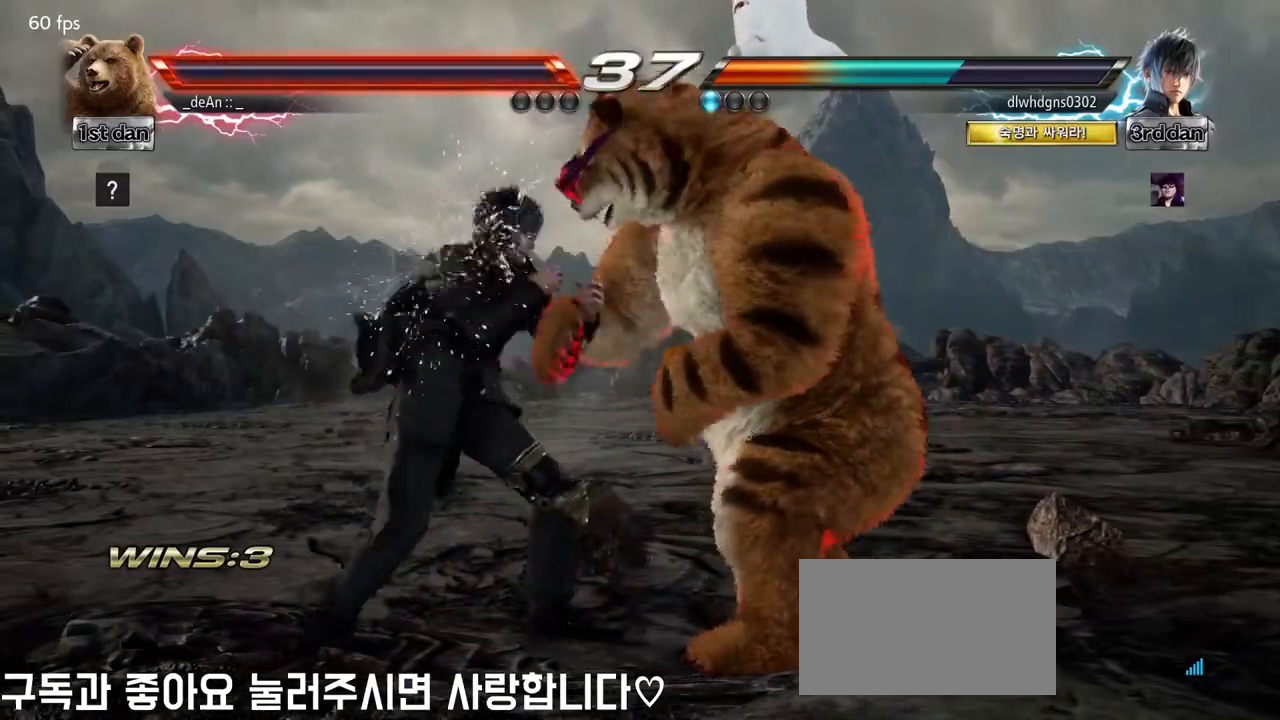
{"buttons": [], "left_stick": "center", "events": [[17, "CIRCLE", "up"], [133, "left_stick", "center"]]}
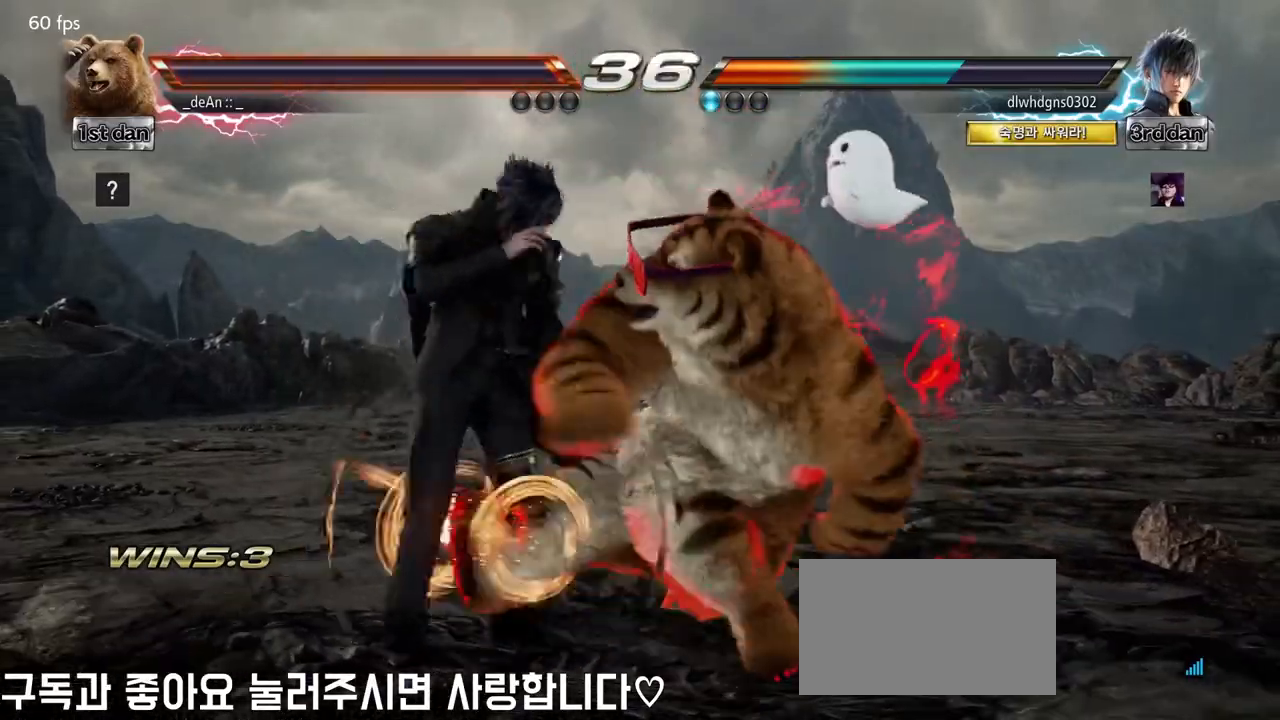
{"buttons": [], "left_stick": "center", "events": [[350, "CROSS", "down"], [500, "CROSS", "up"]]}
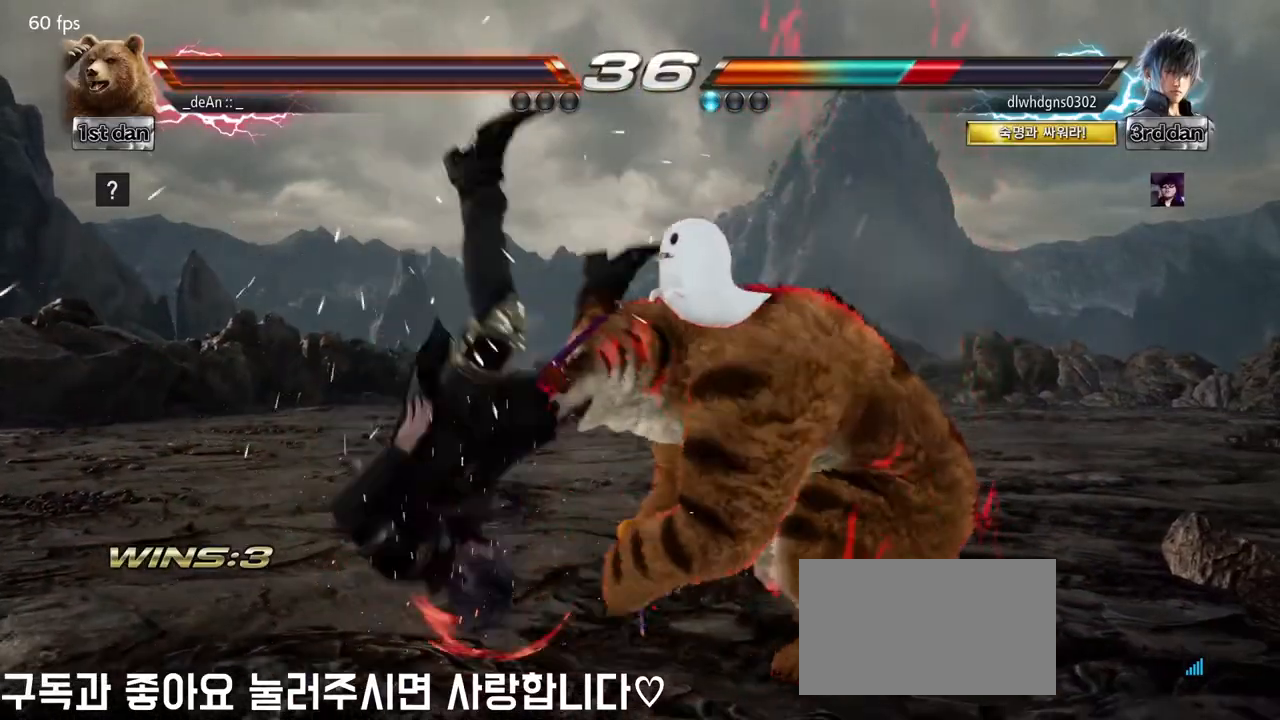
{"buttons": [], "left_stick": "center", "events": []}
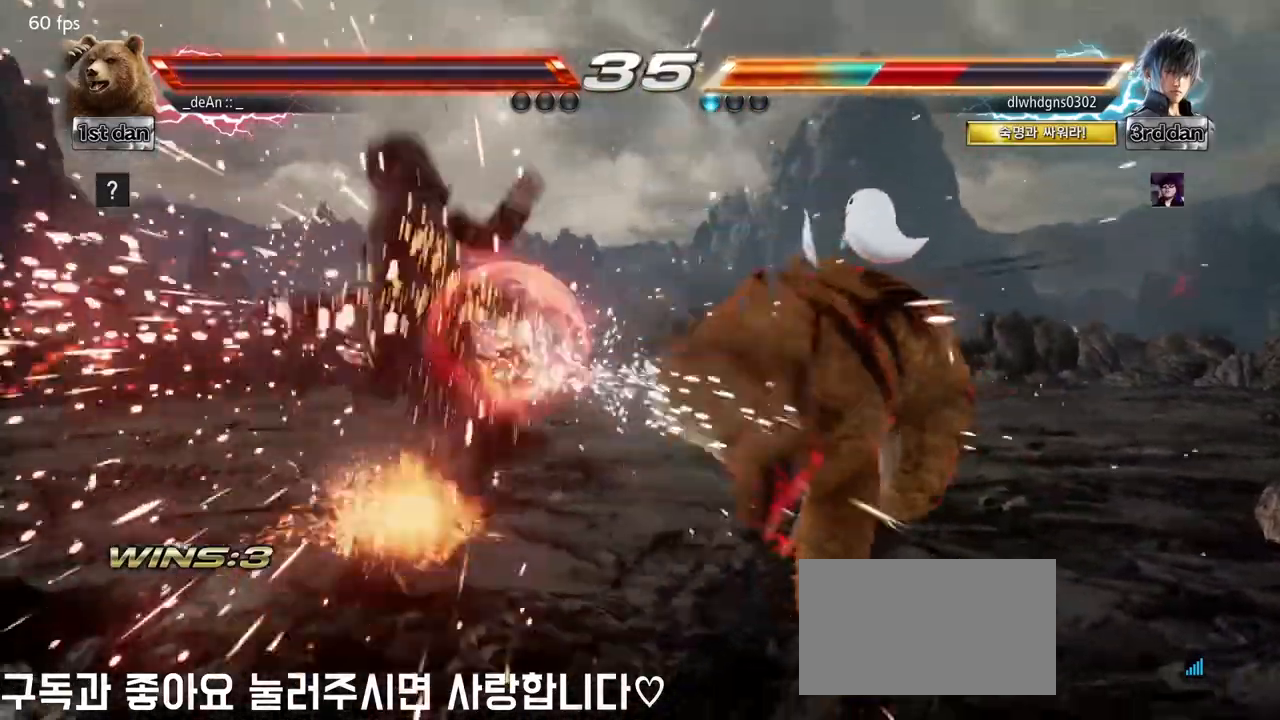
{"buttons": [], "left_stick": "right", "events": [[150, "left_stick", "left"], [200, "left_stick", "center"], [283, "left_stick", "left"], [433, "left_stick", "center"], [483, "left_stick", "right"]]}
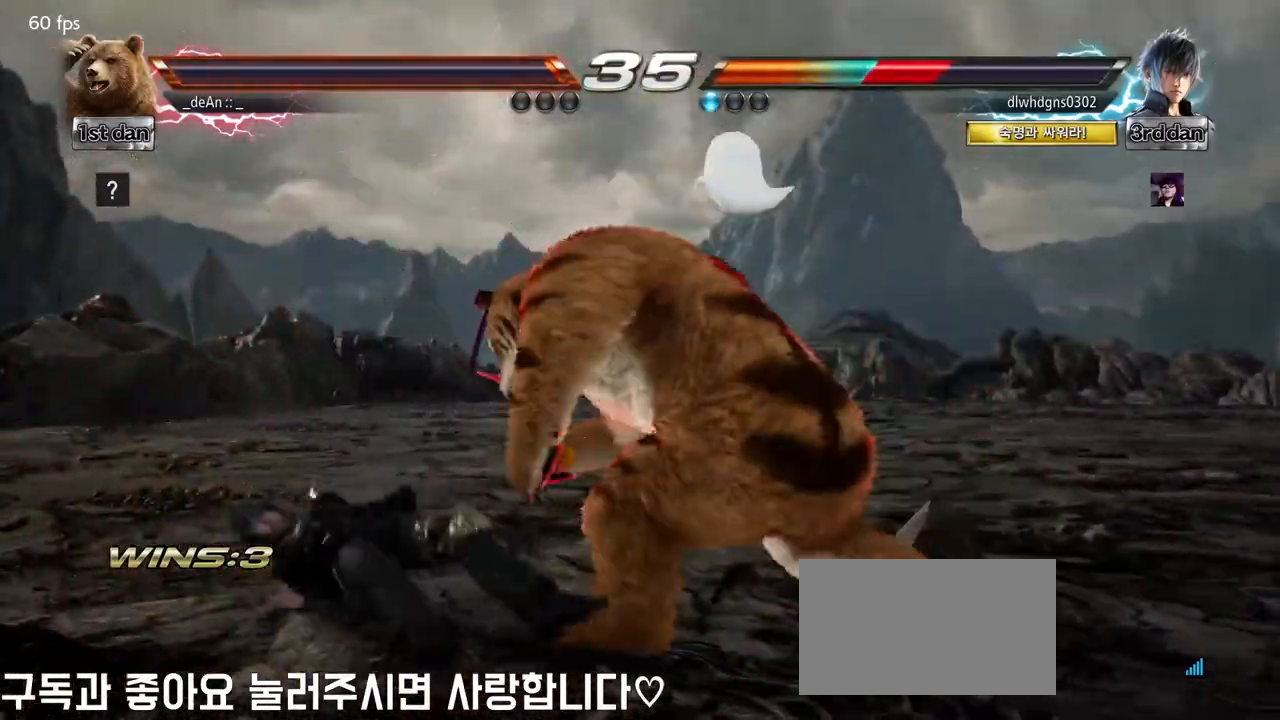
{"buttons": [], "left_stick": "right", "events": [[150, "TRIANGLE", "down"], [233, "SQUARE", "down"], [300, "TRIANGLE", "up"], [333, "SQUARE", "up"]]}
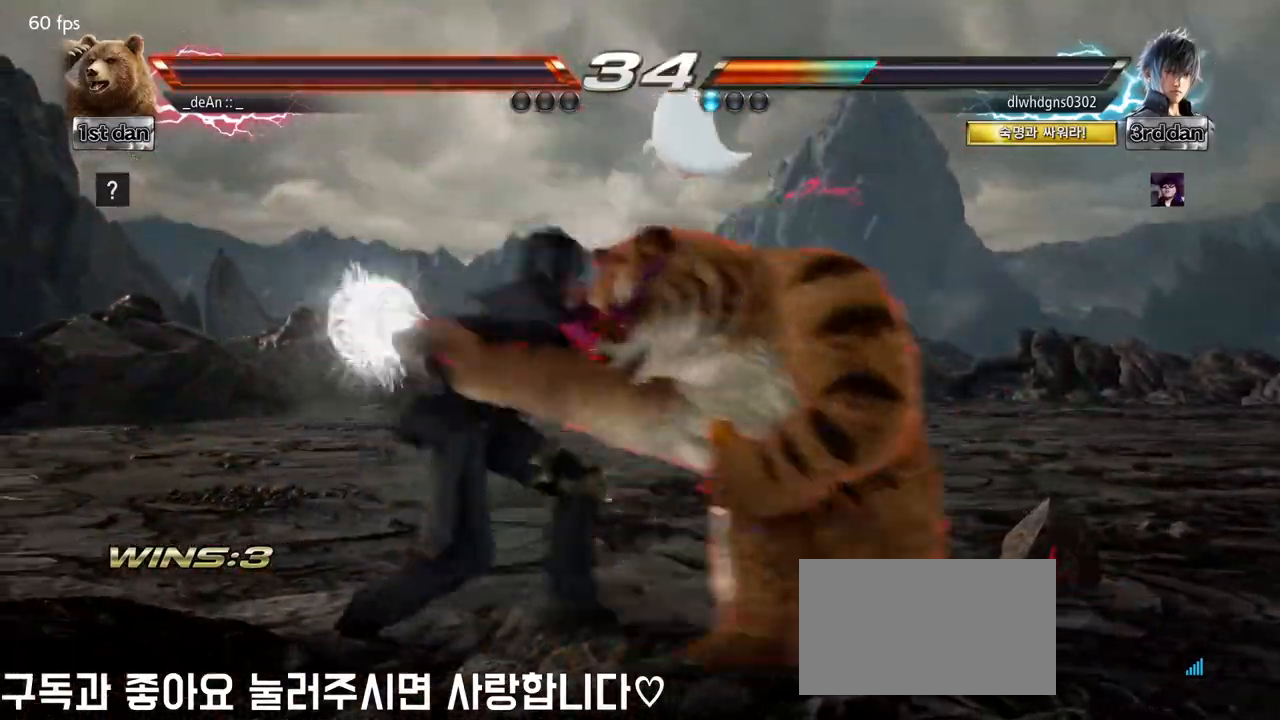
{"buttons": [], "left_stick": "center", "events": [[83, "left_stick", "center"]]}
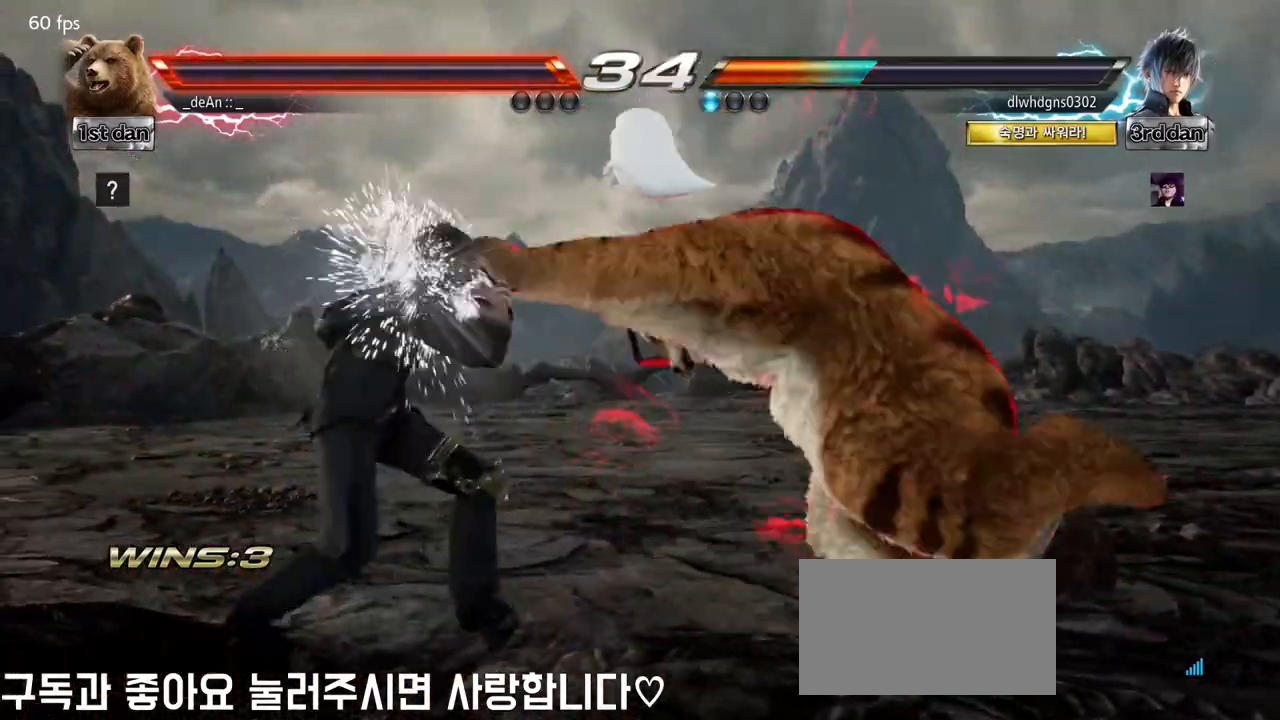
{"buttons": [], "left_stick": "center", "events": [[100, "left_stick", "down-right"], [133, "SQUARE", "down"], [317, "SQUARE", "up"], [400, "left_stick", "center"]]}
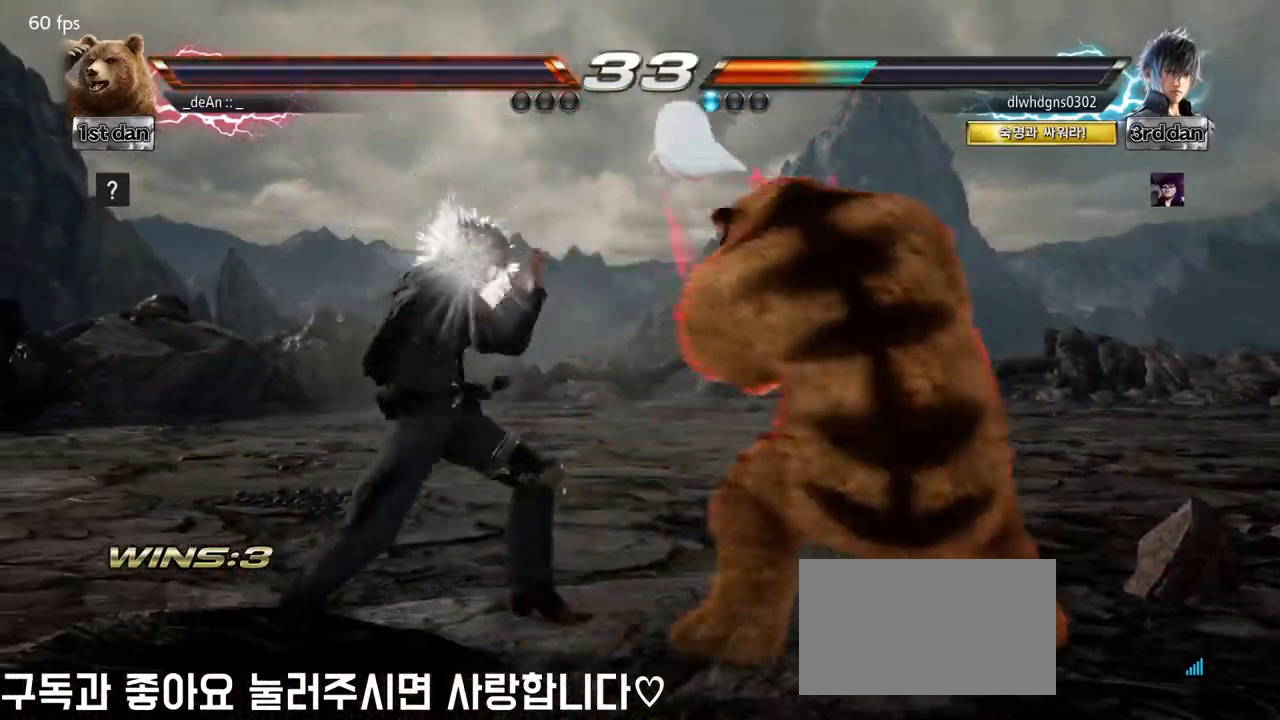
{"buttons": [], "left_stick": "right", "events": [[367, "left_stick", "right"]]}